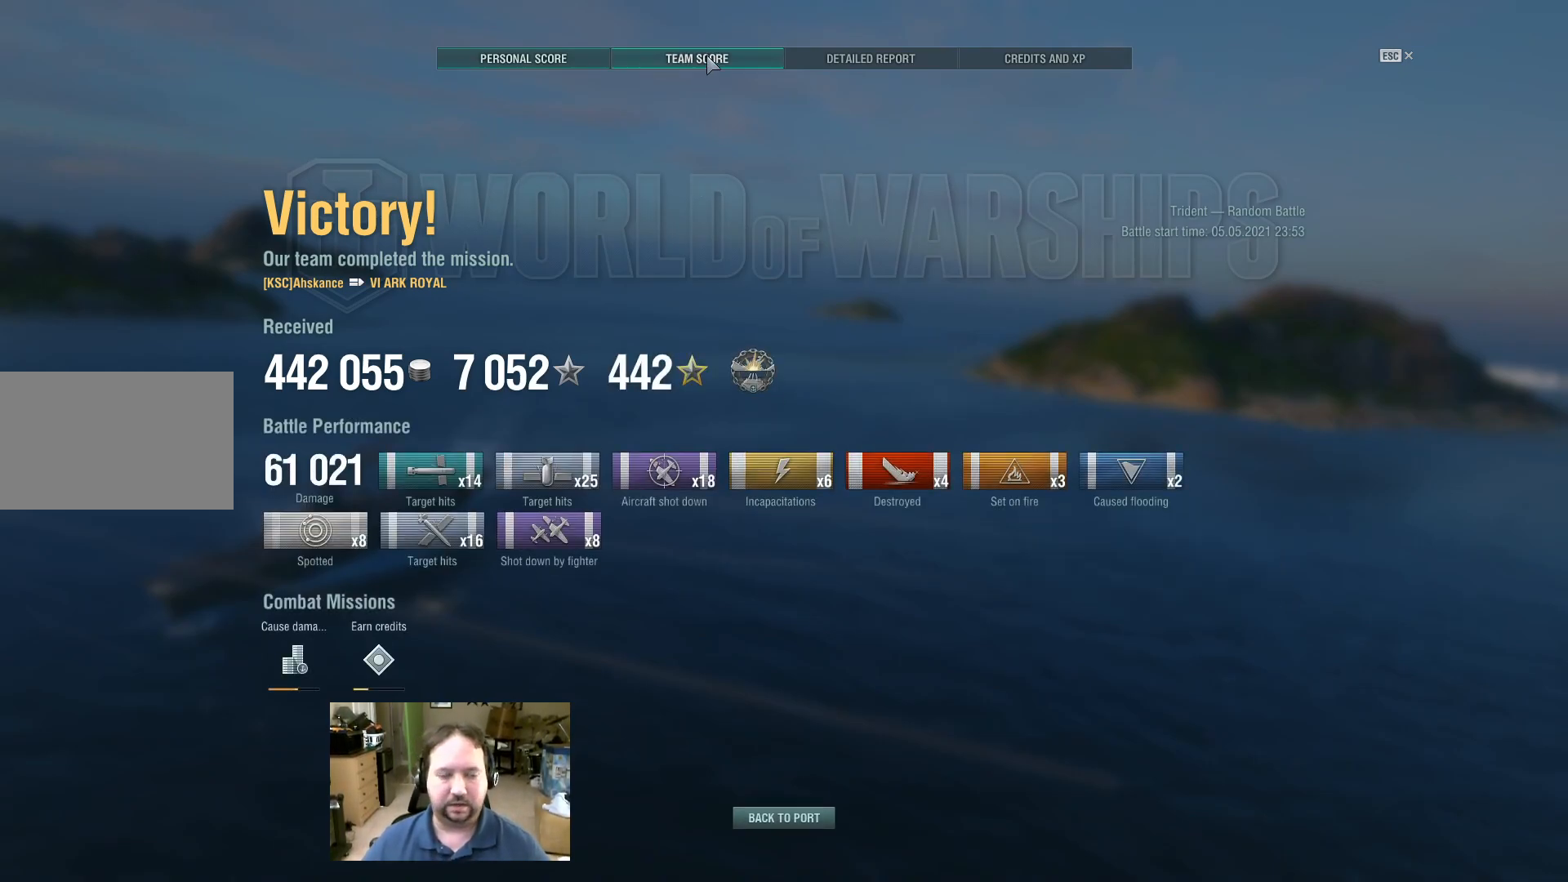
Gameplay with keyboard and mouse; each line is a JSON object with the keys and mouse buttons held at the frame after it. "events" lists presses ("down") and releases ("up") of "1", "2", "3", "4", "5", "a", "alt", "c", "caps_lock", "ctrl", "d", "e", "f", "g", "q", "r", "s", "shift", "space", "t", "tab", "v", "w", "x", "z", "mouse_left", "mouse_wheel" and "mouse_right" between this image and that frame as [ms after this image, input, new state], when the widget could be followed in between. "mouse_left", "mouse_wheel", "mouse_right" = the "left", "wheel", "right" buttons of the "mouse" list. No other keys are recorded. "wheel" means that the mouse wheel is clicked or scrolled. Not read: mouse_move.
{"keys": [], "mouse": [], "events": [[133, "mouse_left", "down"], [217, "mouse_left", "up"]]}
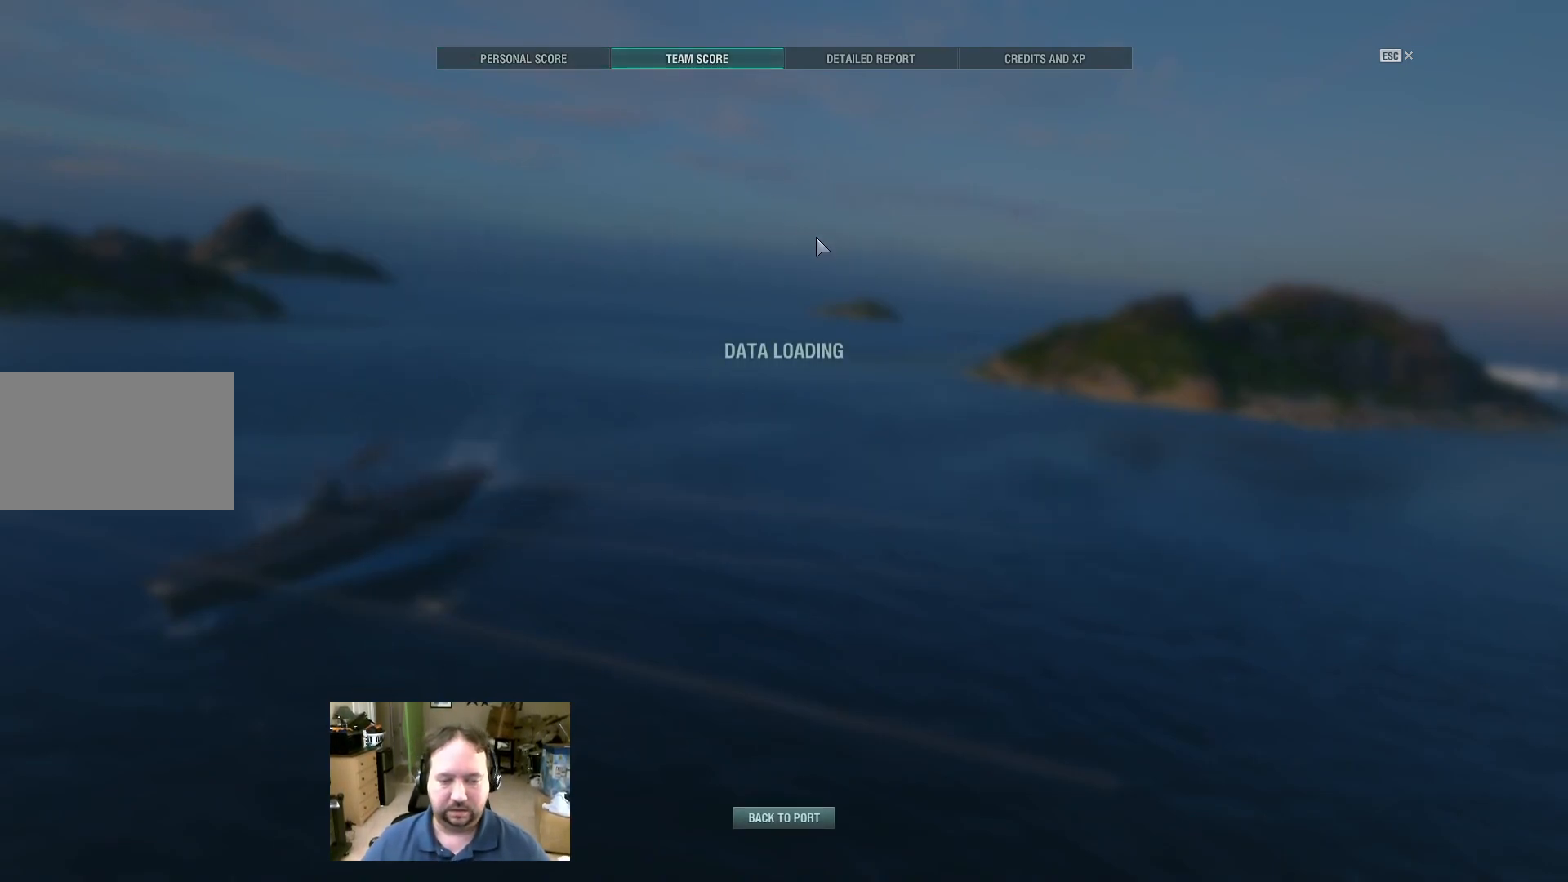
{"keys": [], "mouse": [], "events": []}
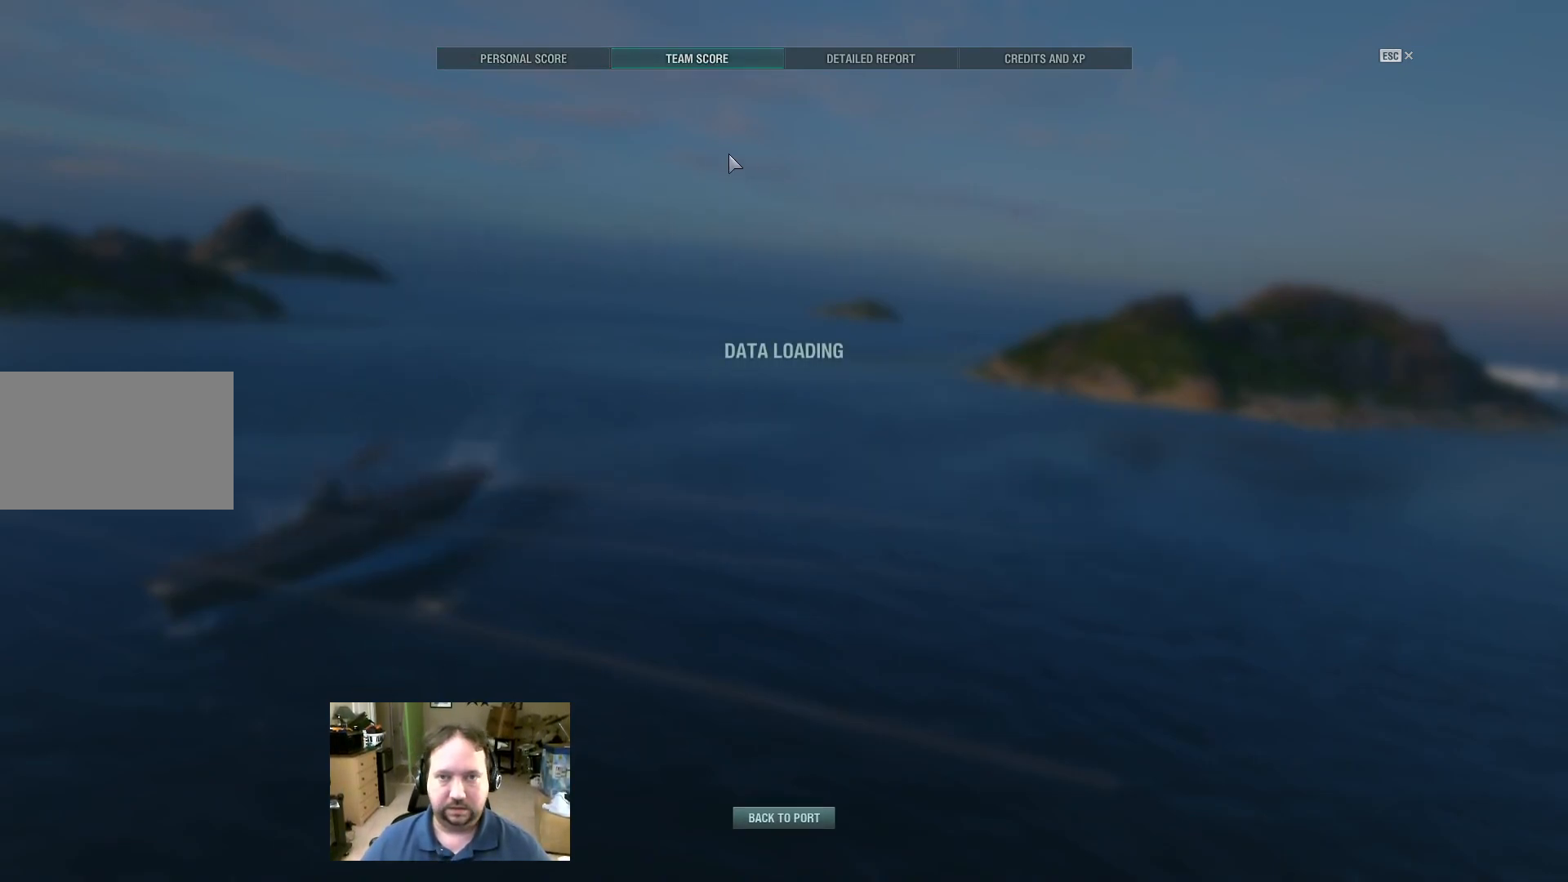
{"keys": [], "mouse": [], "events": []}
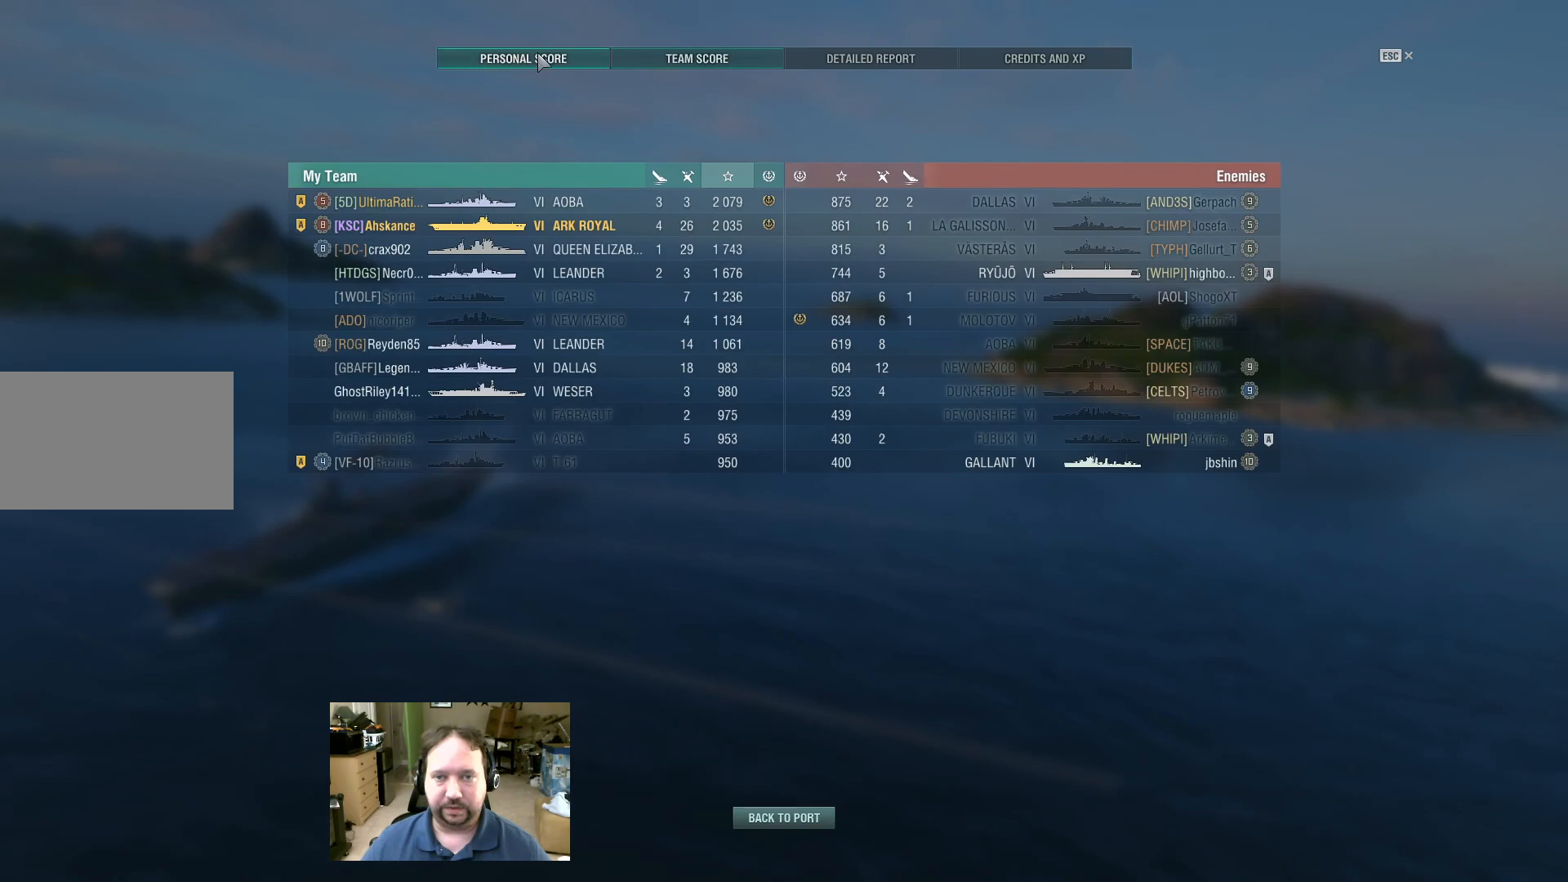
{"keys": [], "mouse": [], "events": []}
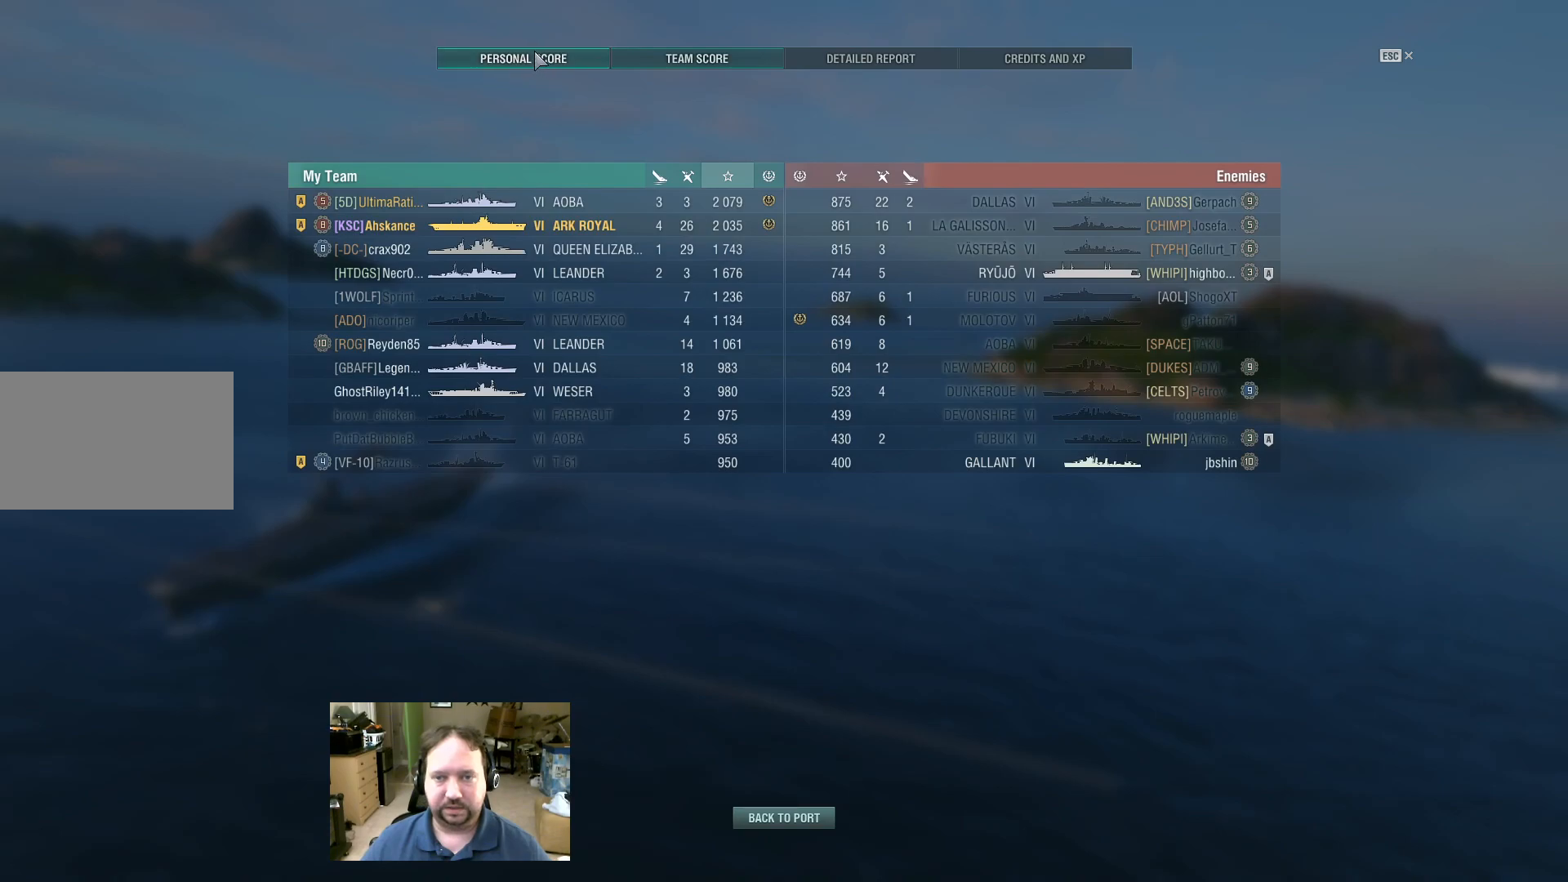
{"keys": [], "mouse": [], "events": []}
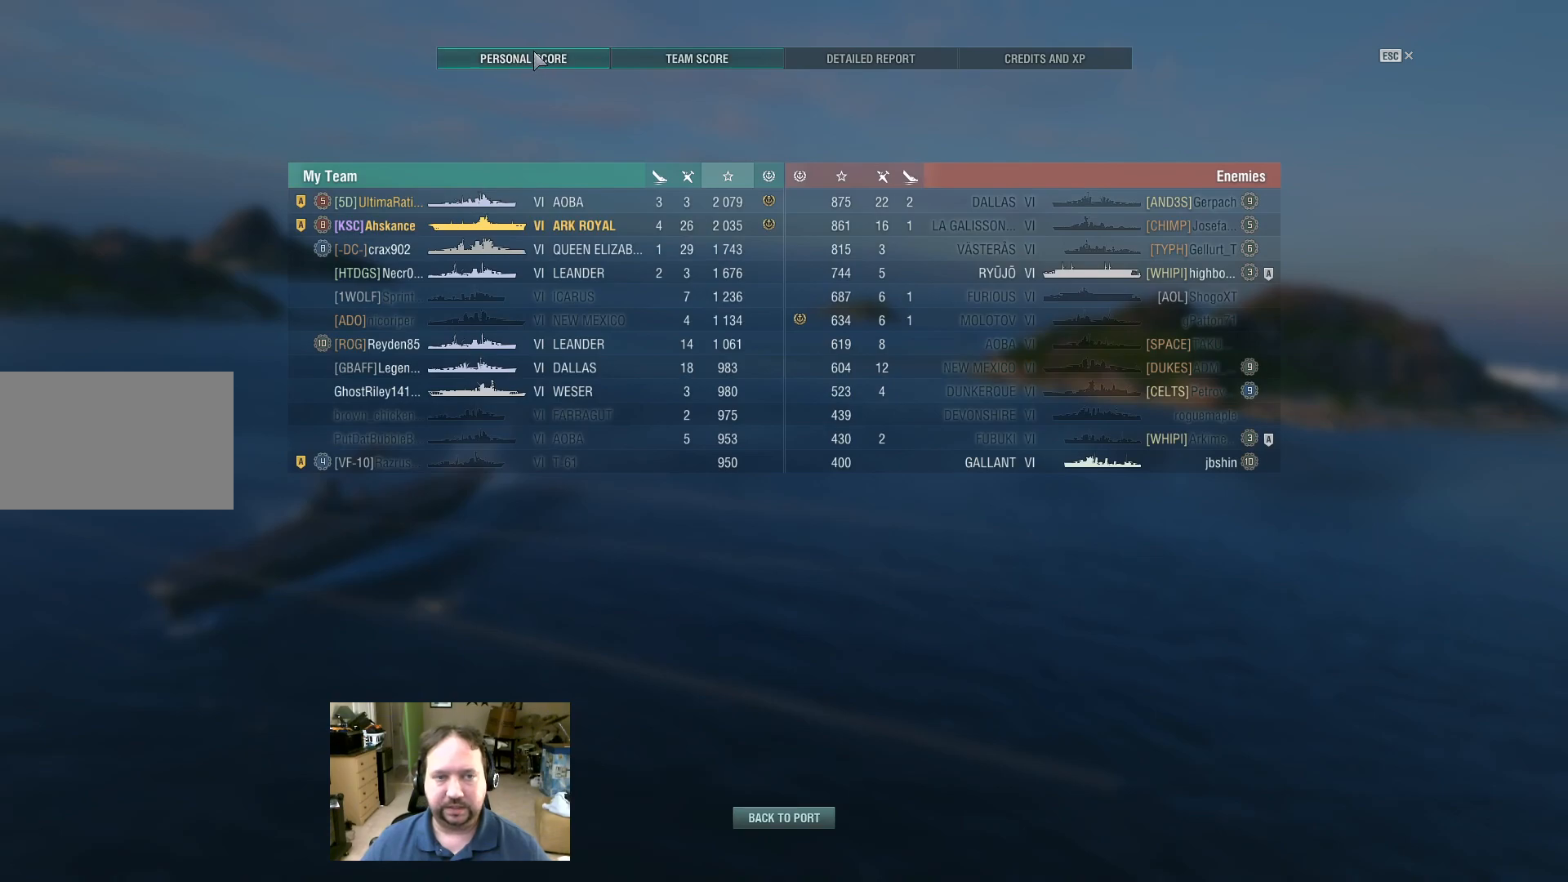
{"keys": [], "mouse": [], "events": []}
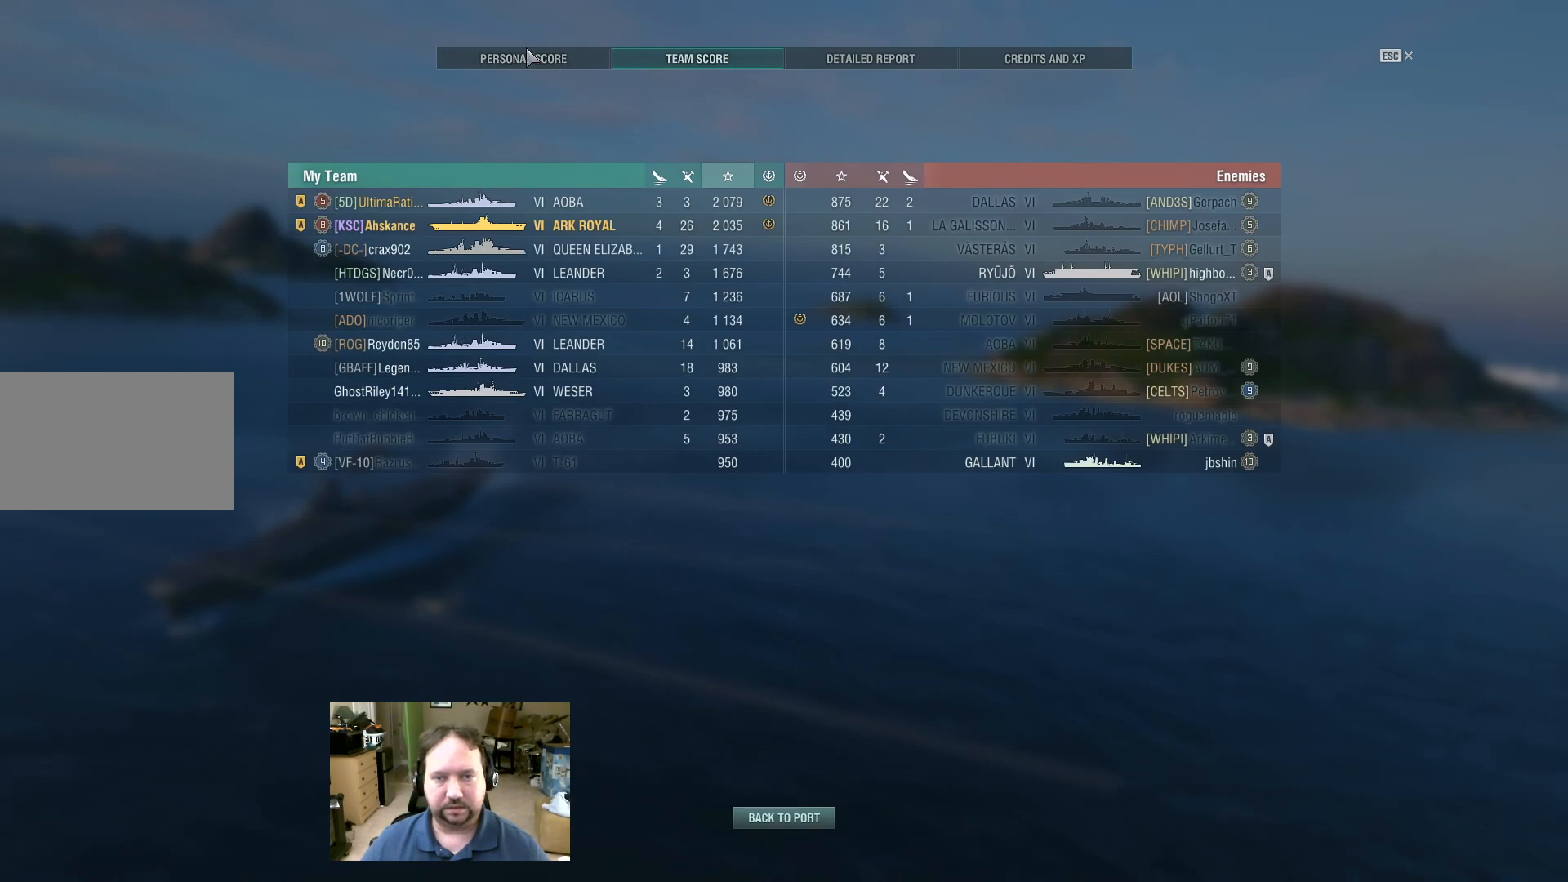
{"keys": [], "mouse": [], "events": [[133, "mouse_left", "down"], [217, "mouse_left", "up"]]}
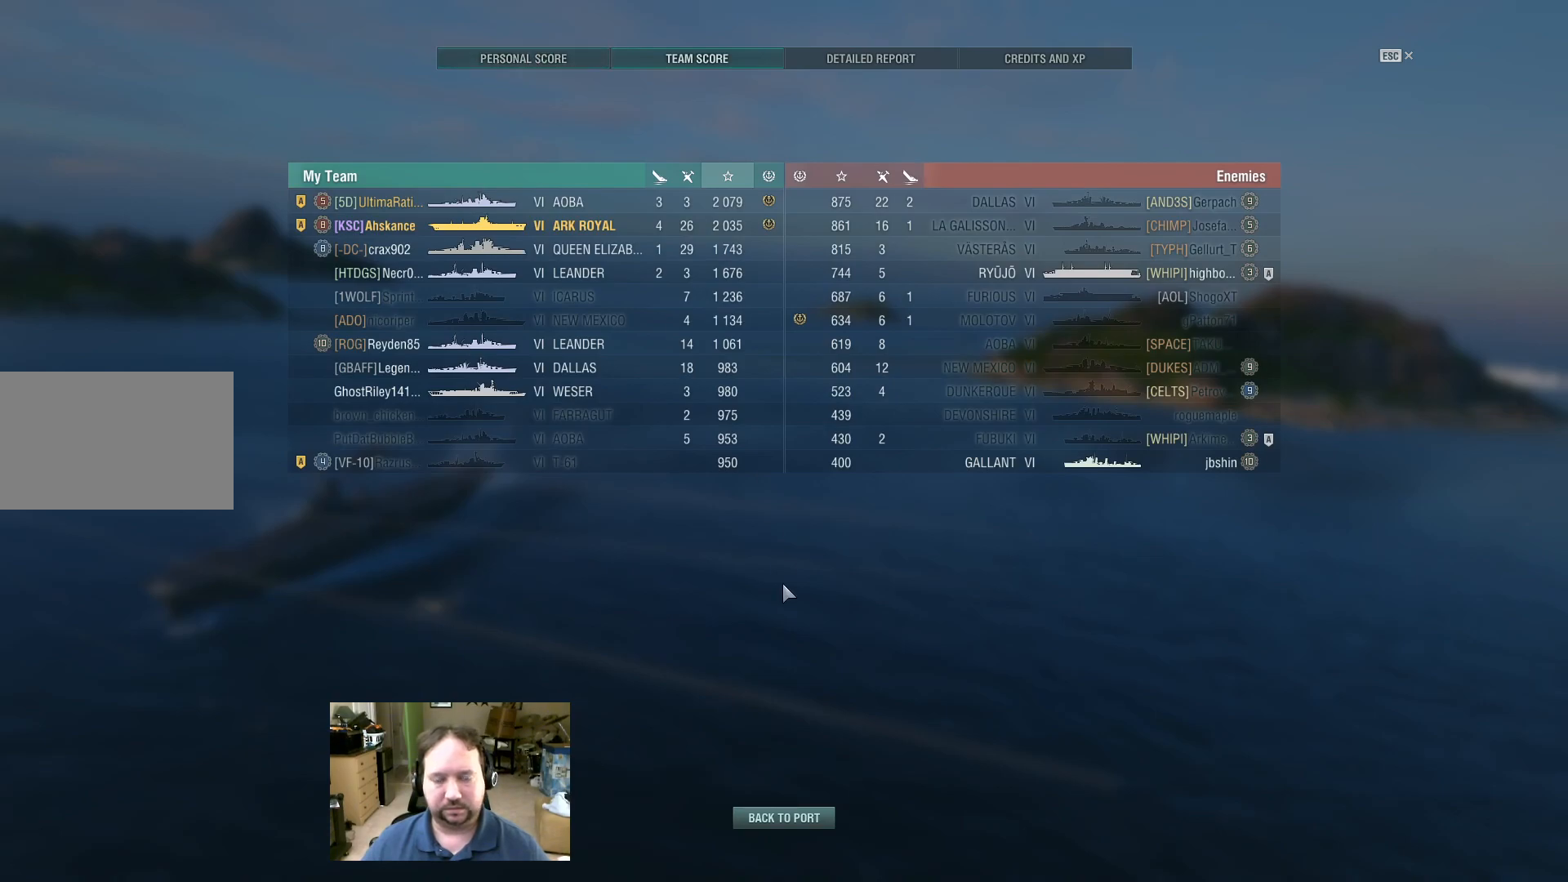
{"keys": [], "mouse": [], "events": []}
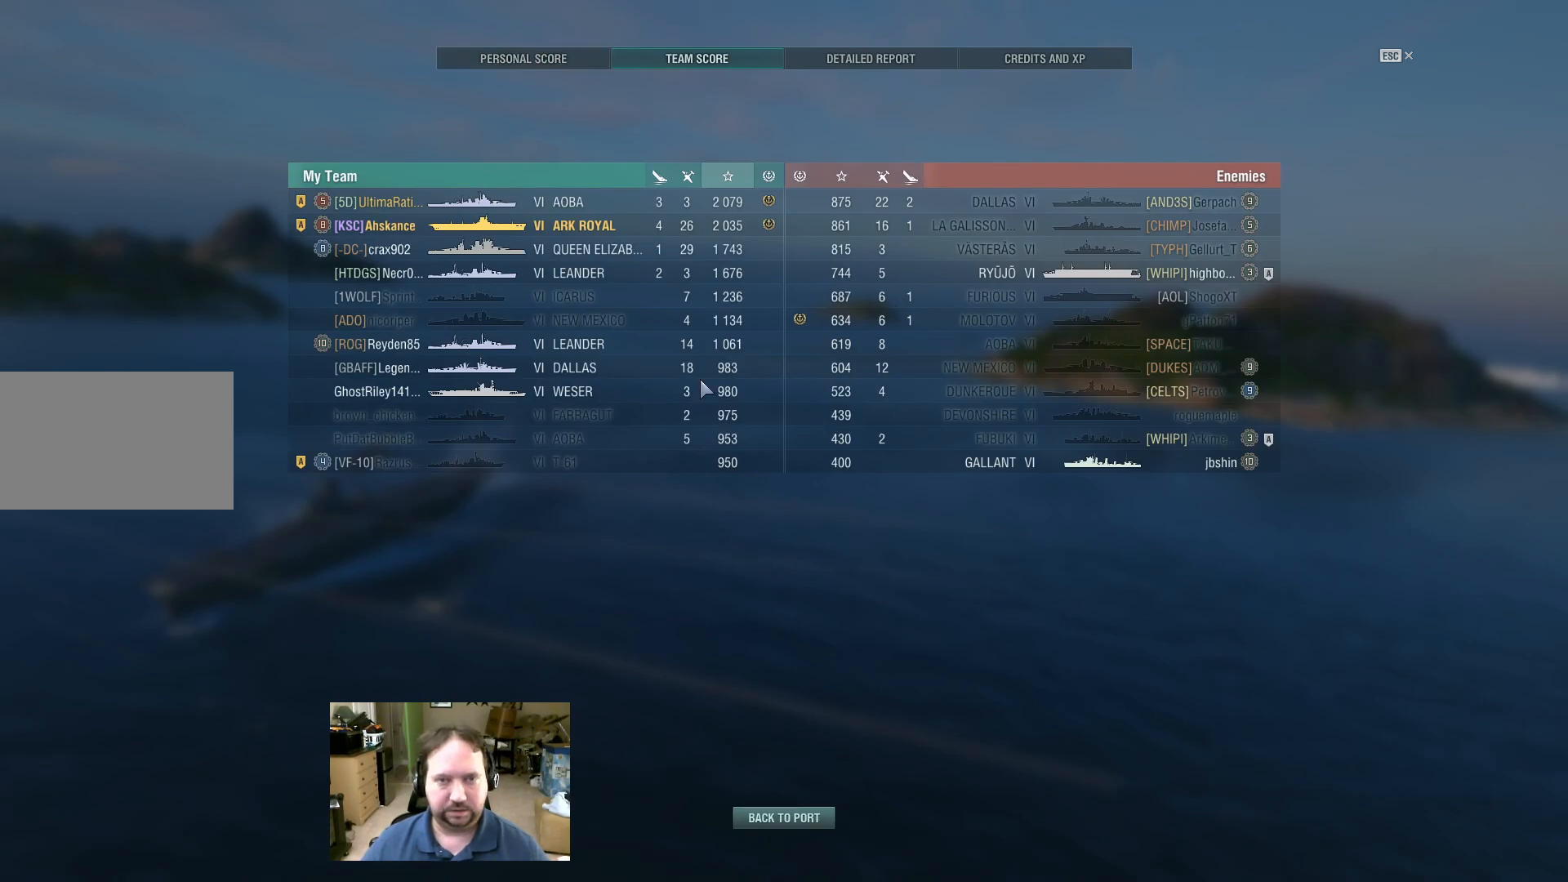
{"keys": [], "mouse": [], "events": []}
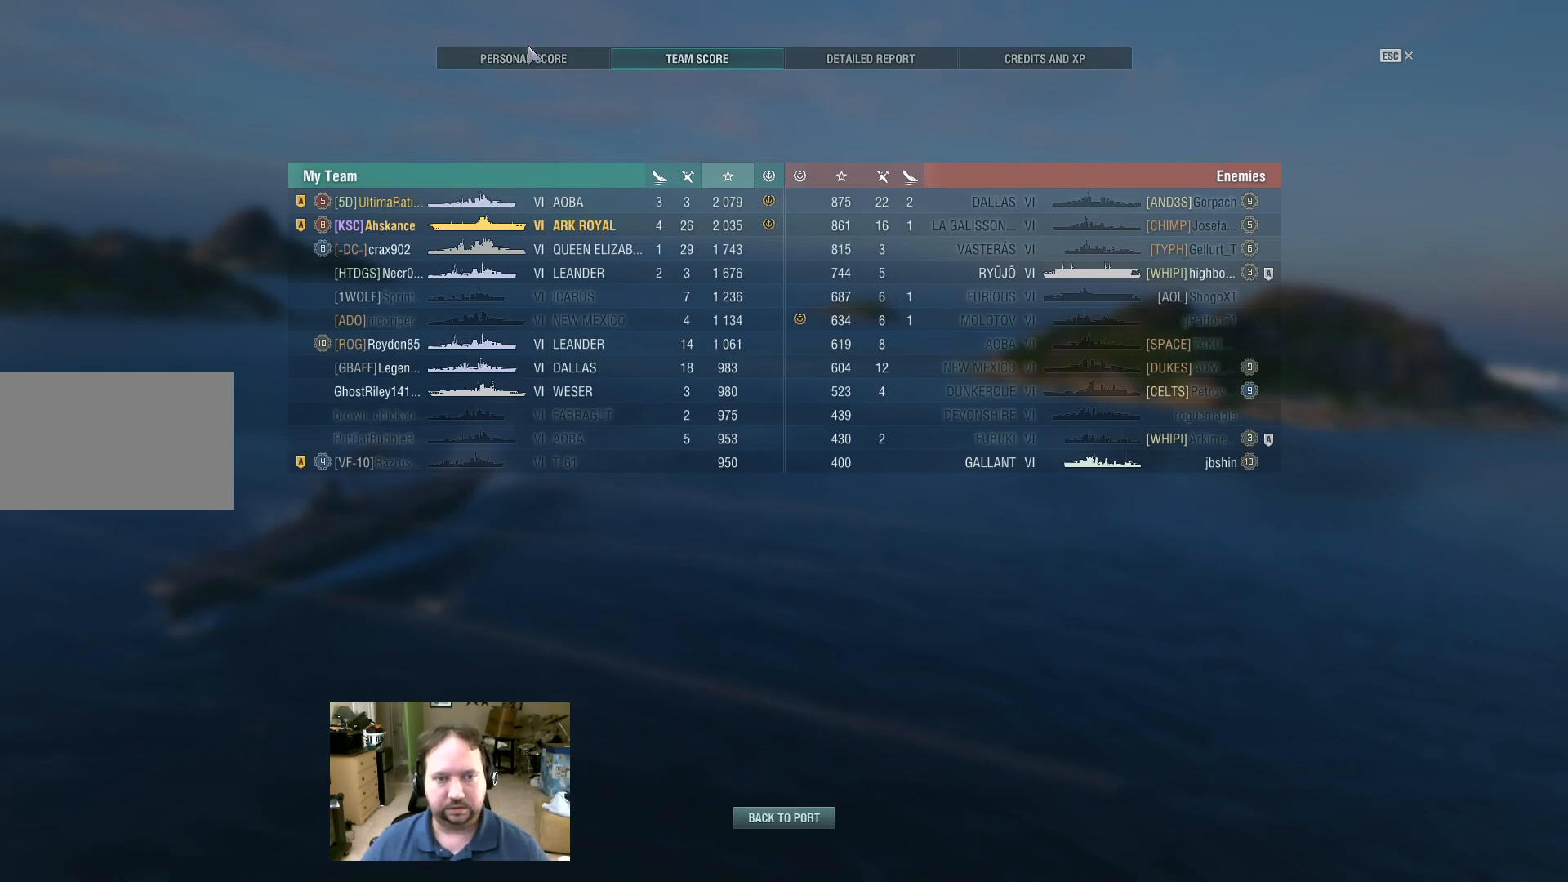
{"keys": [], "mouse": [], "events": [[267, "mouse_left", "down"], [367, "mouse_left", "up"]]}
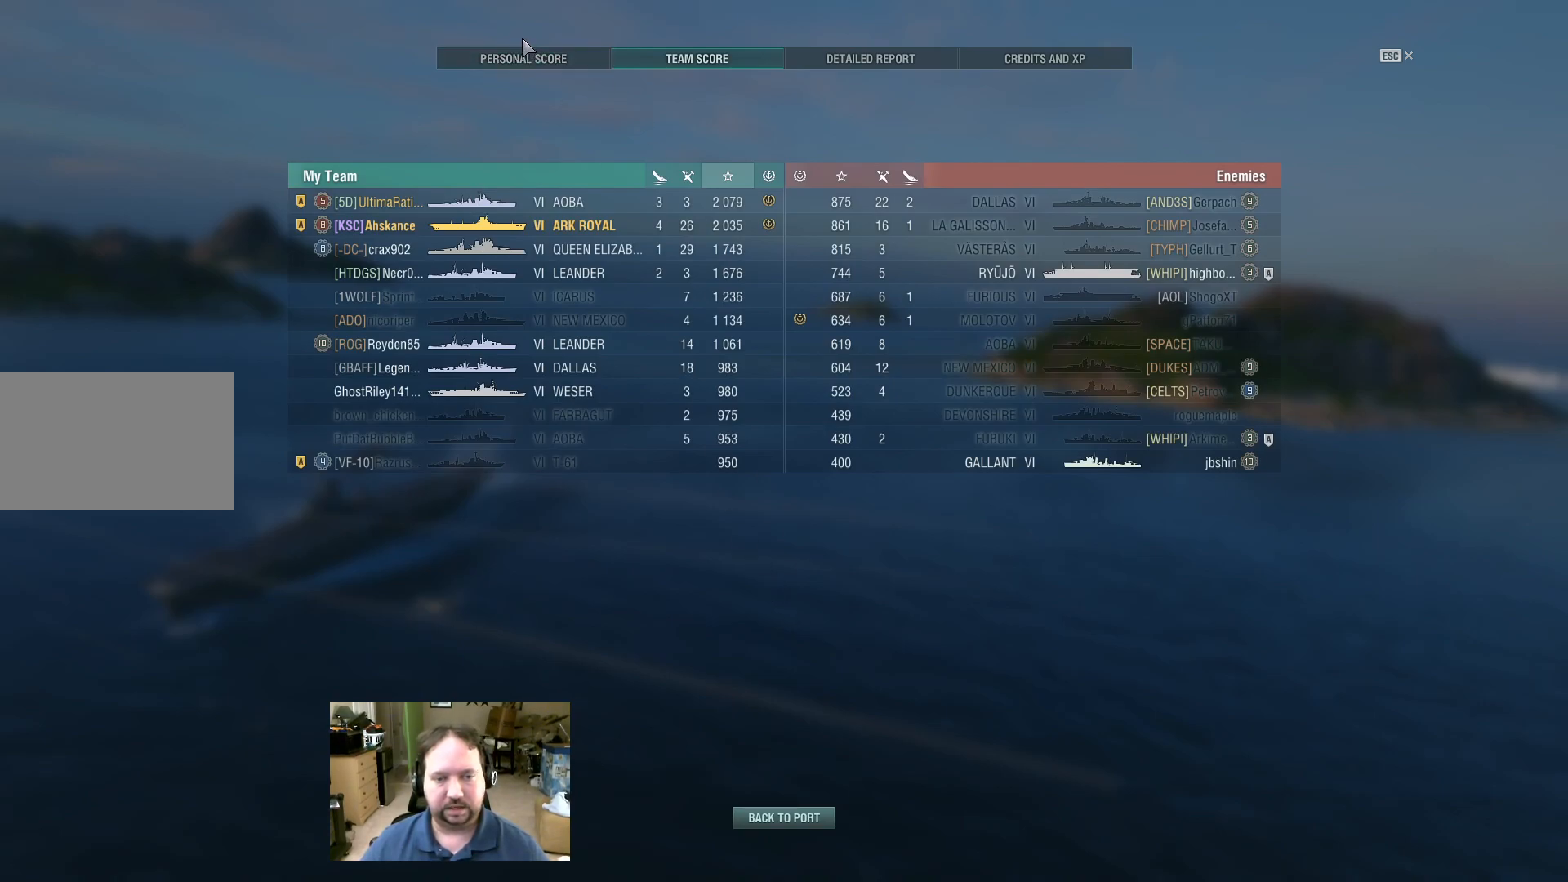
{"keys": [], "mouse": [], "events": []}